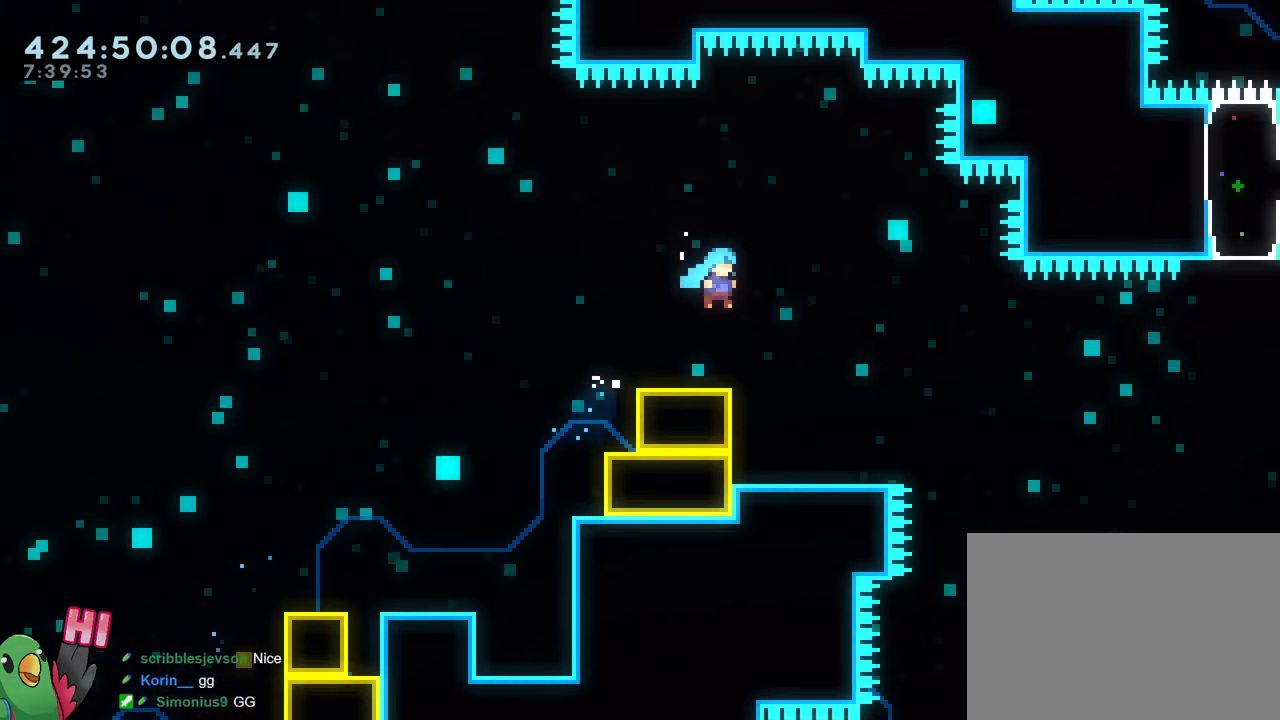
Gameplay with a controller (Nintendo layout); each line is a JSON object with the inputs held at the frame after it. "events" lists button and stick changes between this image and that frame as [ms after this image, input, new state], when the widget could be followed in between. Not read: DPAD_DOWN DPAD_RIGHT HOME L1 L3 R1 R3 SELECT START.
{"buttons": ["B"], "left_stick": "center", "right_stick": "center", "events": [[66, "B", "up"], [116, "left_stick", "center"], [400, "B", "down"]]}
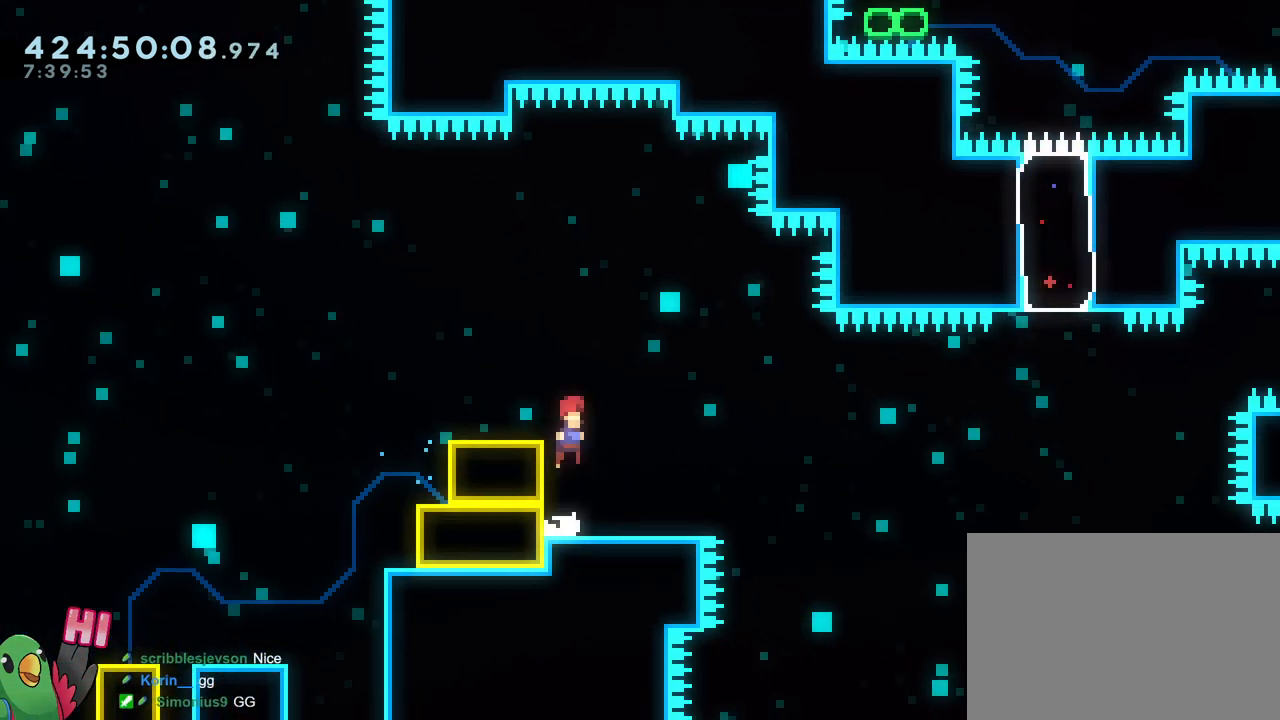
{"buttons": ["B"], "left_stick": "right", "right_stick": "center"}
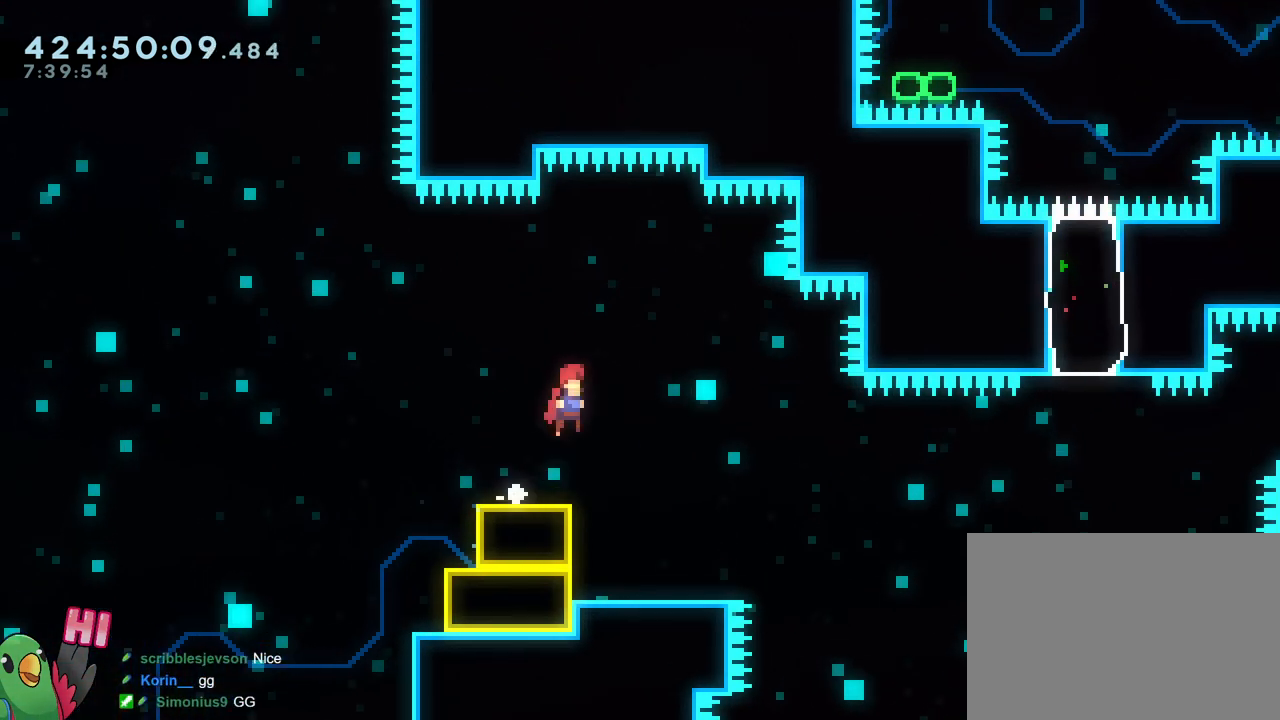
{"buttons": [], "left_stick": "center", "right_stick": "center", "events": [[266, "B", "up"], [300, "left_stick", "center"]]}
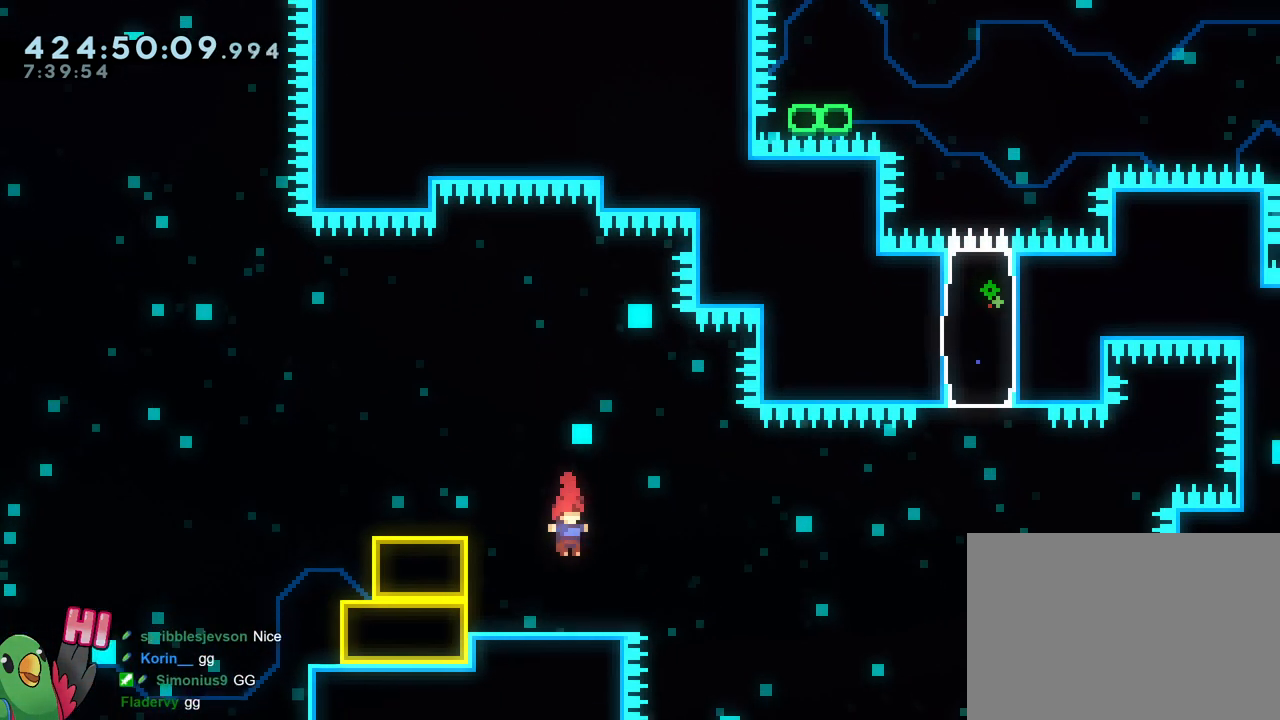
{"buttons": [], "left_stick": "center", "right_stick": "center", "events": []}
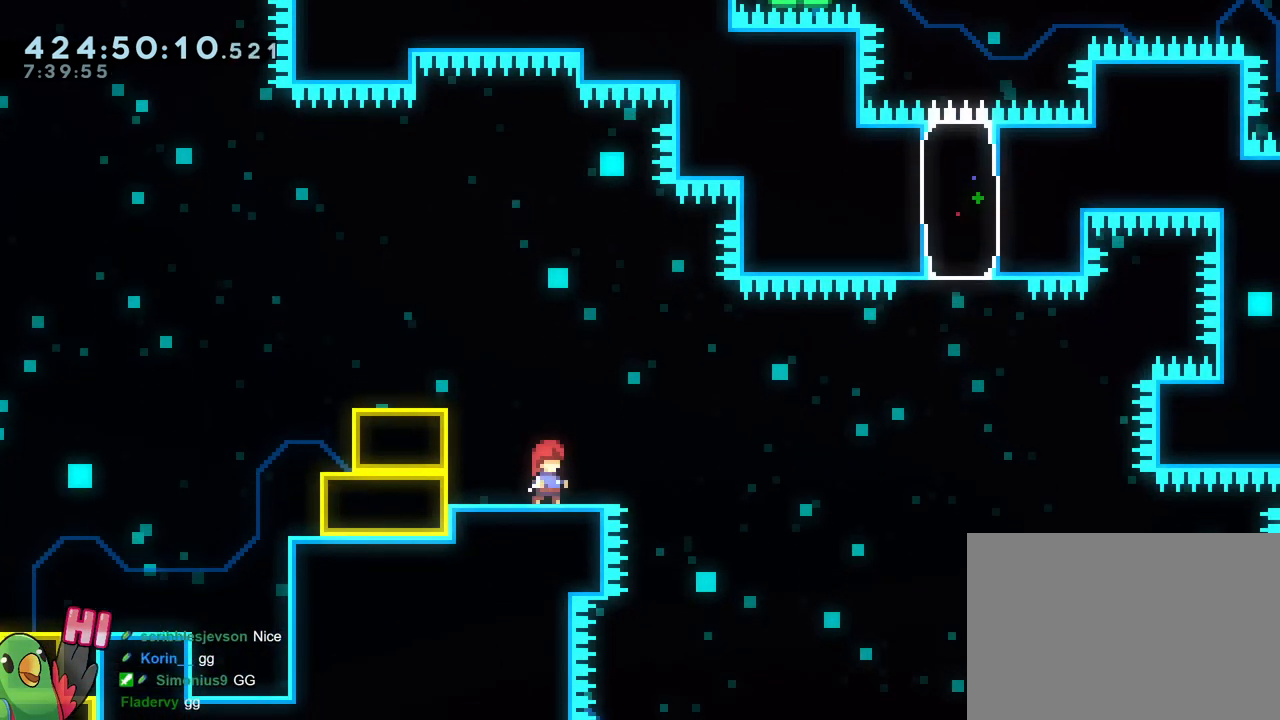
{"buttons": [], "left_stick": "center", "right_stick": "center", "events": []}
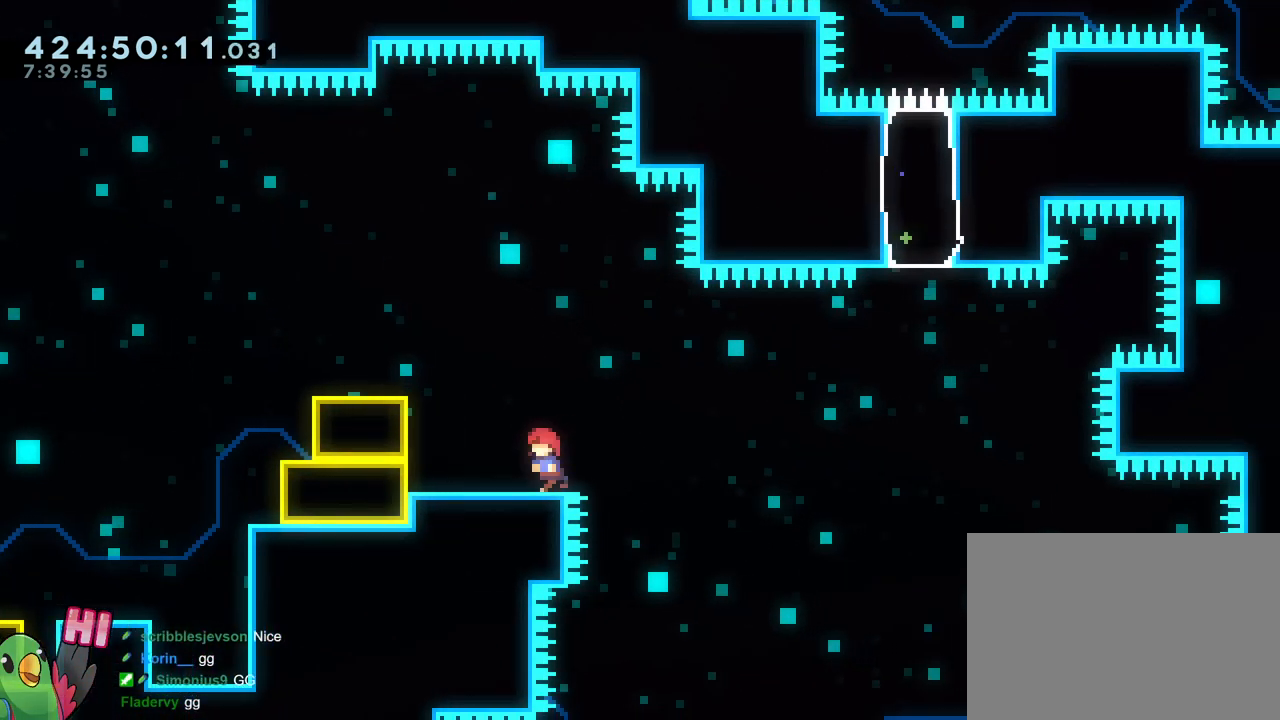
{"buttons": [], "left_stick": "center", "right_stick": "center", "events": [[33, "left_stick", "up-left"], [184, "left_stick", "center"]]}
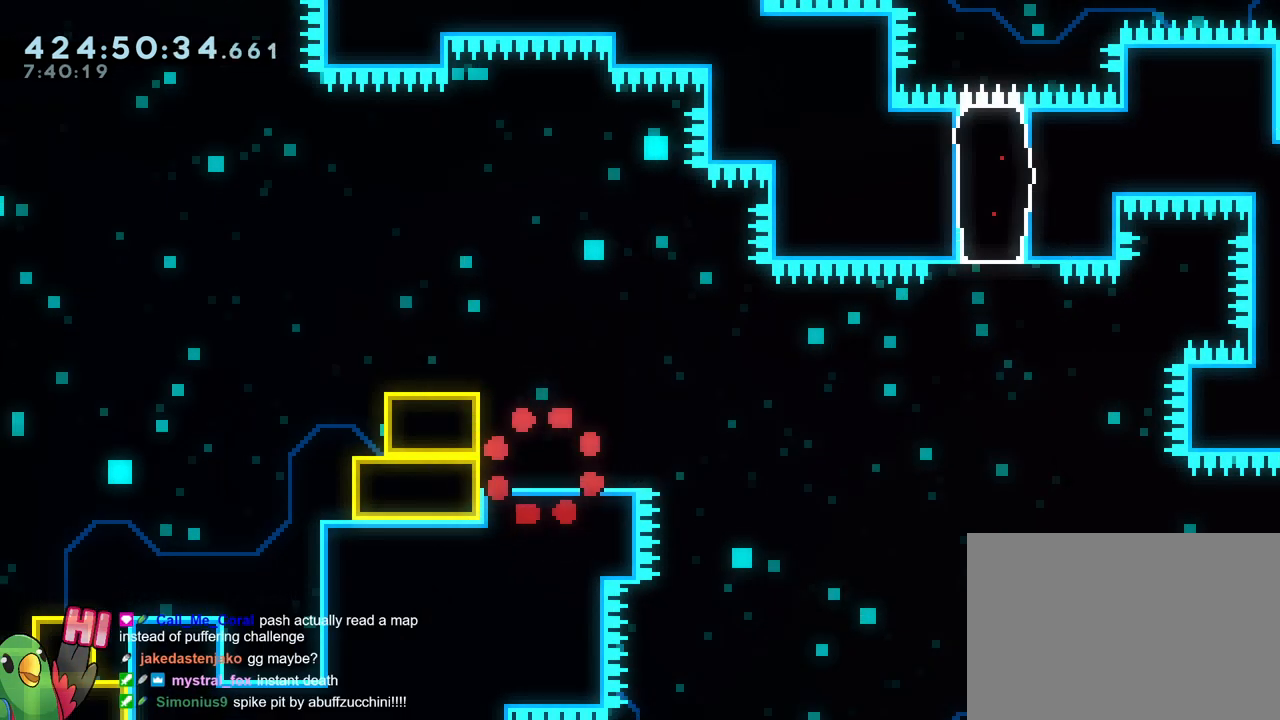
{"buttons": ["B"], "left_stick": "right", "right_stick": "center", "events": [[50, "left_stick", "left"], [283, "left_stick", "right"], [300, "Y", "down"], [400, "Y", "up"], [500, "B", "down"]]}
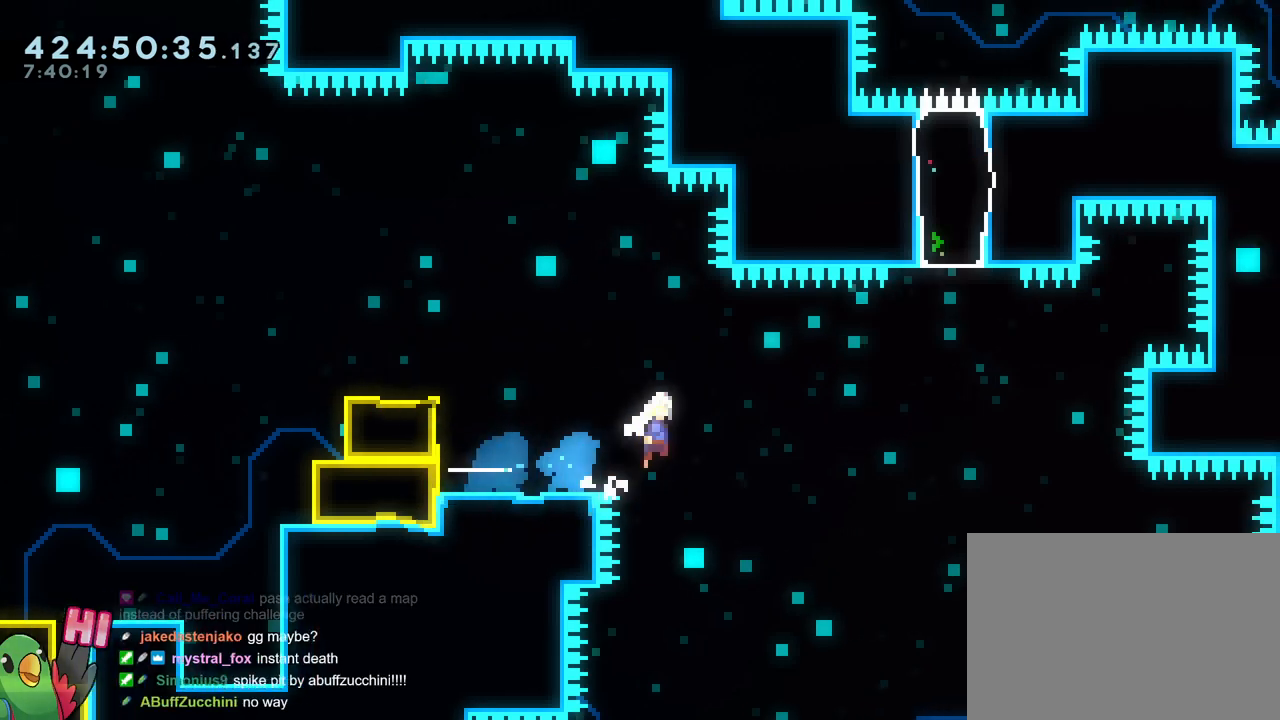
{"buttons": ["B", "Y"], "left_stick": "up", "right_stick": "center", "events": [[384, "left_stick", "up"], [400, "Y", "down"]]}